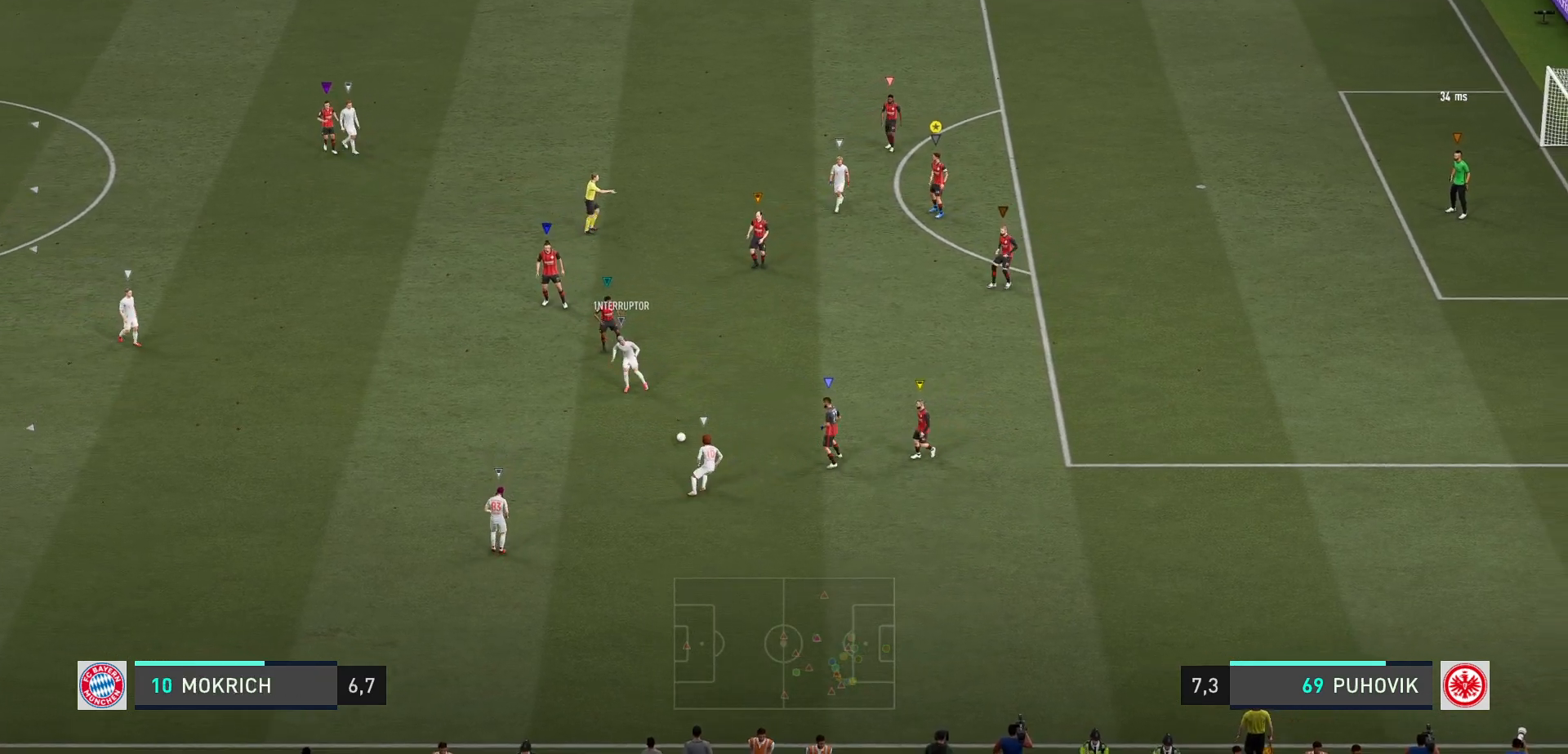
Gameplay with a controller (Xbox layout); each line is a JSON object with the inputs held at the frame after it. "events" lists button and stick changes between this image and that frame as [ms after this image, input, new state], when the widget could be followed in between. Not read: L3 R3.
{"buttons": ["L2"], "left_stick": "down-right", "right_stick": "center", "events": [[183, "left_stick", "right"], [217, "L2", "down"], [450, "left_stick", "down-right"]]}
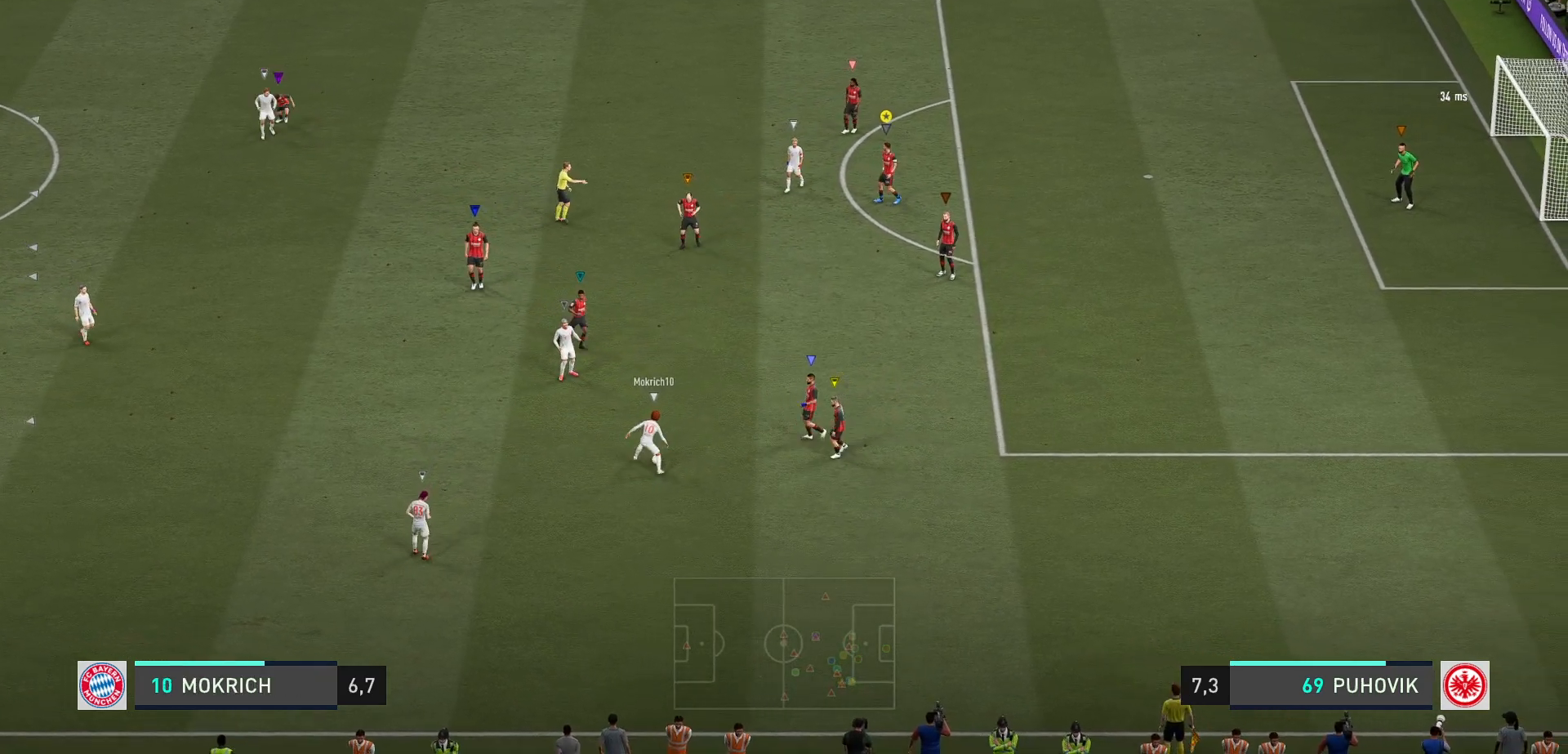
{"buttons": ["L2"], "left_stick": "up", "right_stick": "center", "events": [[50, "left_stick", "center"], [233, "left_stick", "right"], [450, "left_stick", "up"]]}
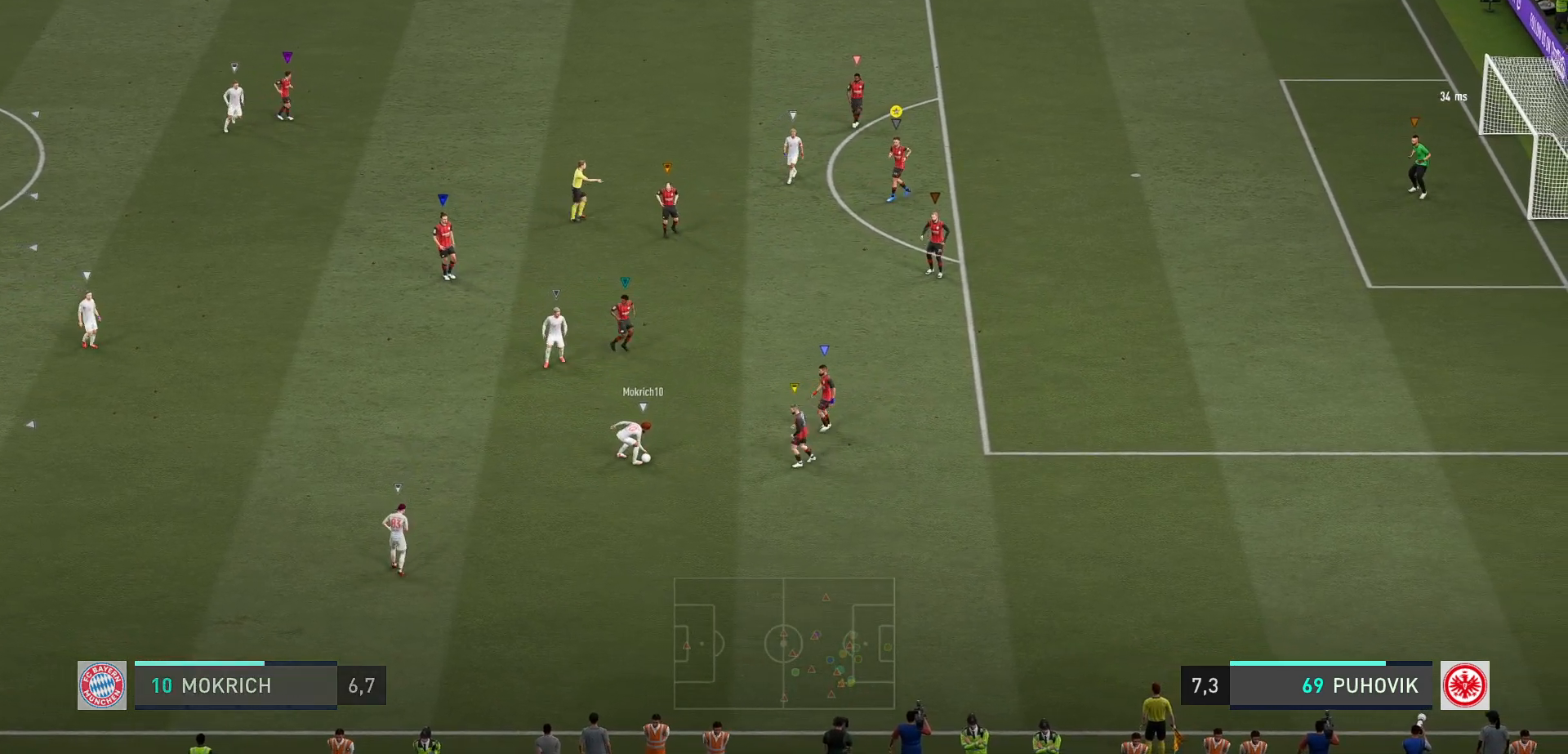
{"buttons": ["L2"], "left_stick": "center", "right_stick": "center", "events": [[167, "left_stick", "center"]]}
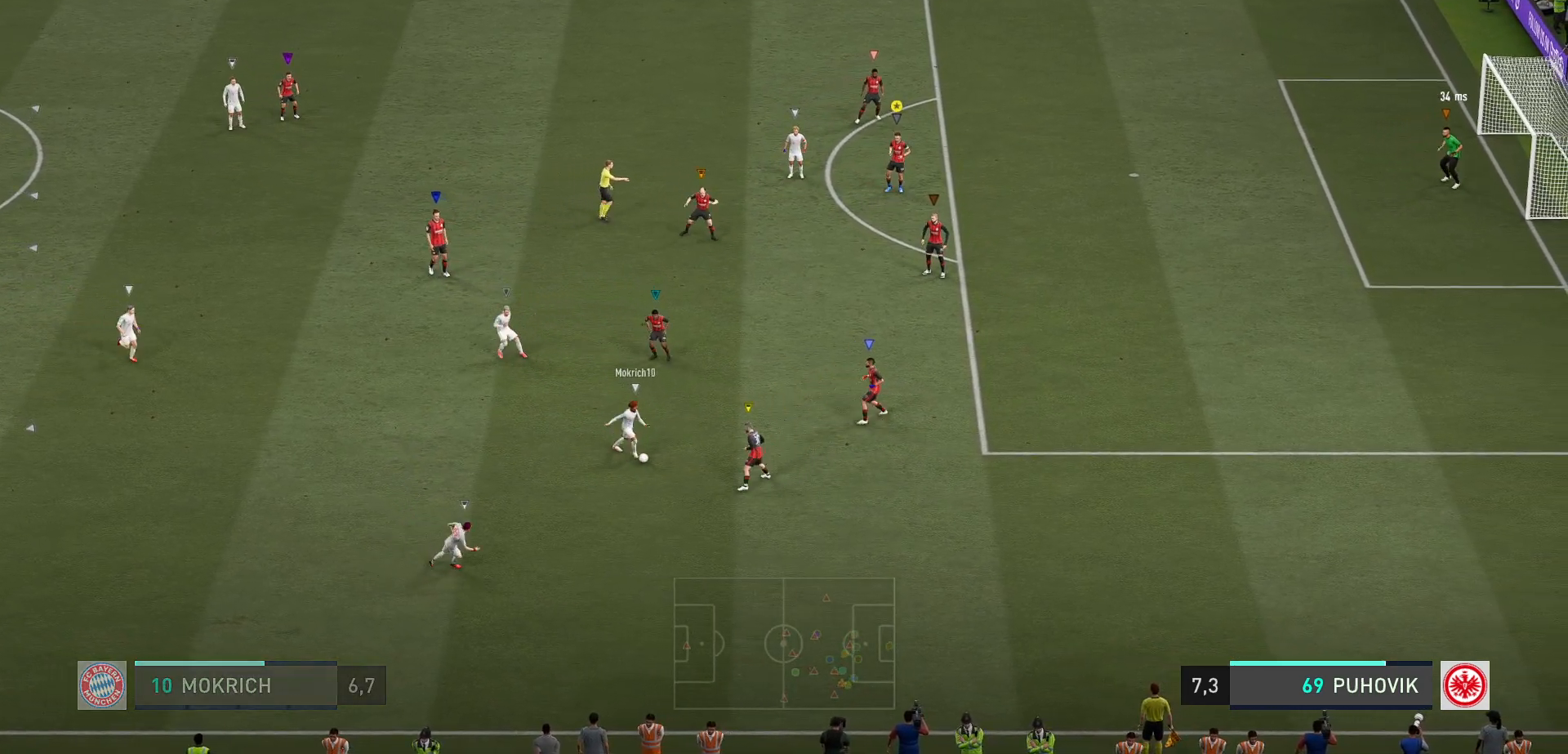
{"buttons": ["L2"], "left_stick": "down-right", "right_stick": "center", "events": [[100, "left_stick", "up-right"], [300, "left_stick", "center"], [367, "left_stick", "up-right"], [500, "left_stick", "down-right"]]}
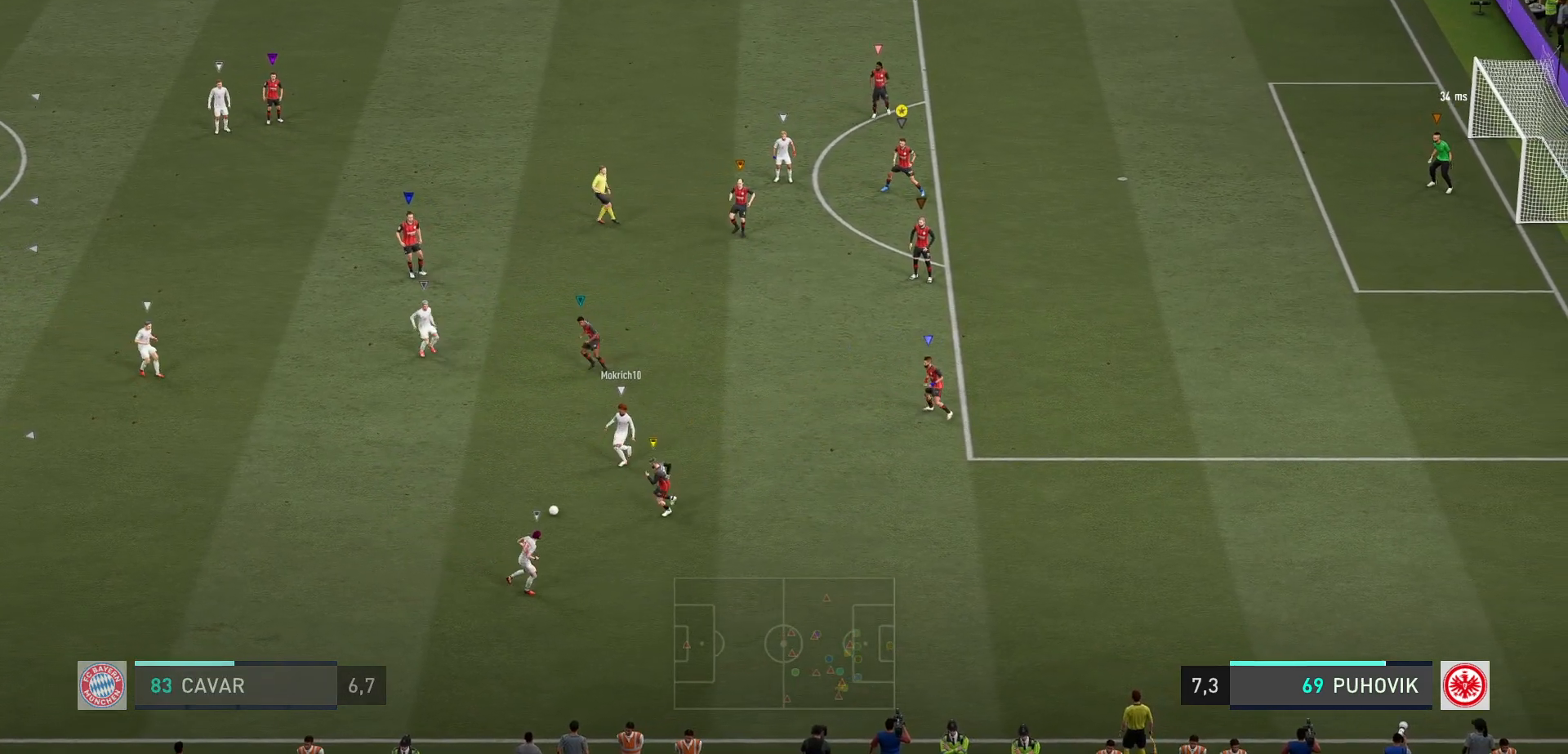
{"buttons": ["L2"], "left_stick": "up-right", "right_stick": "center", "events": [[100, "left_stick", "down-left"], [333, "left_stick", "center"], [467, "left_stick", "up-right"]]}
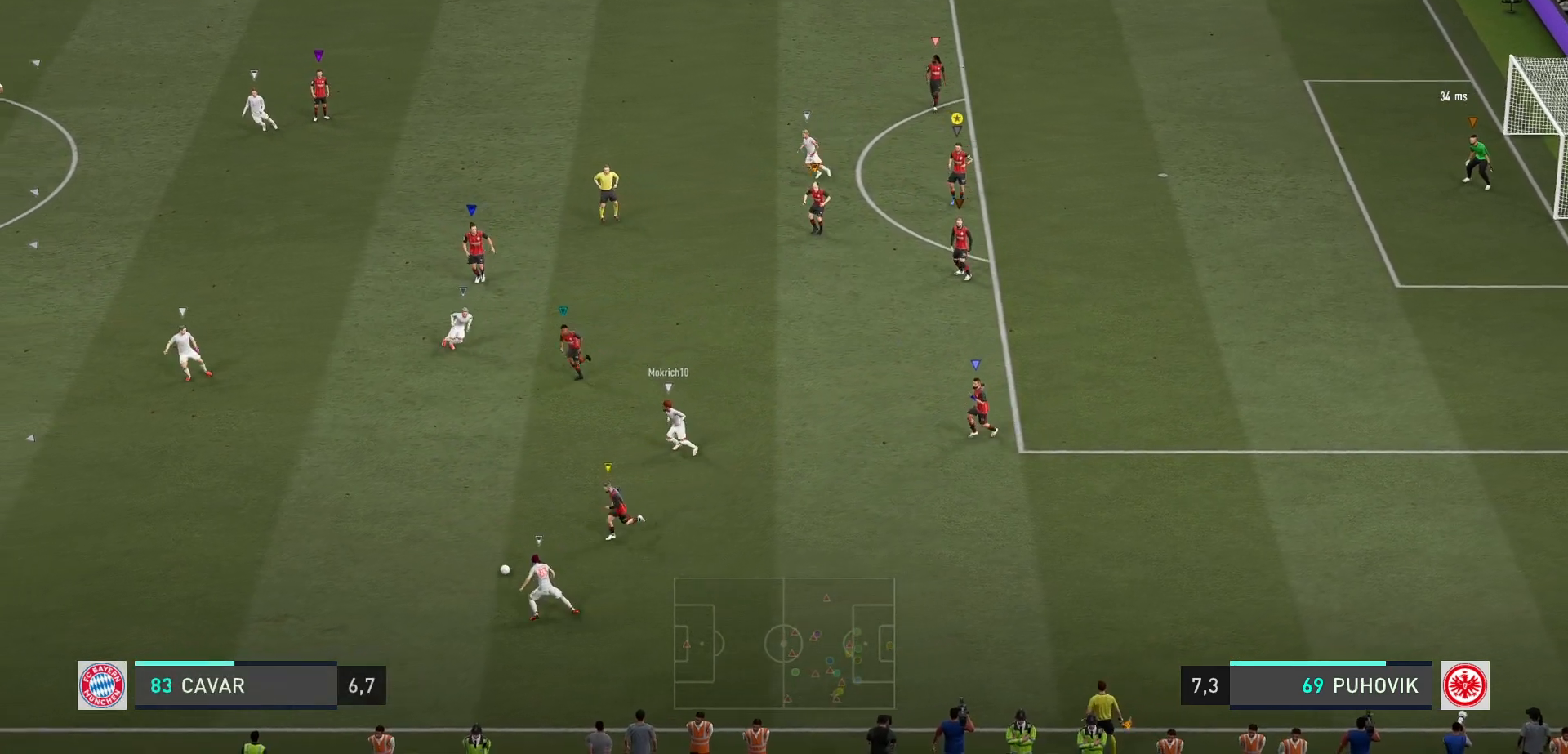
{"buttons": ["L2"], "left_stick": "center", "right_stick": "center", "events": [[200, "left_stick", "up-left"], [483, "left_stick", "center"]]}
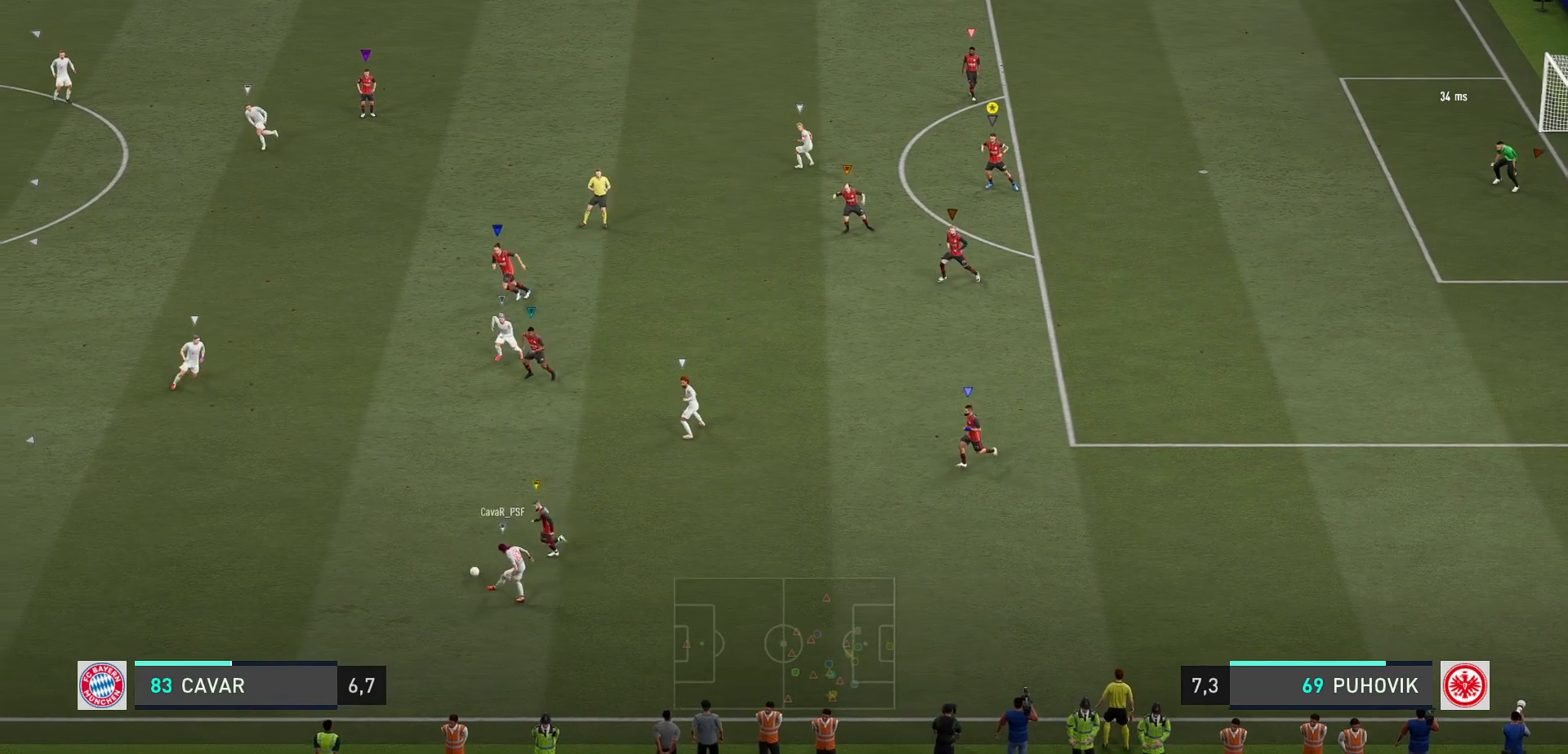
{"buttons": ["L2"], "left_stick": "left", "right_stick": "center", "events": [[150, "left_stick", "up-left"], [317, "left_stick", "left"]]}
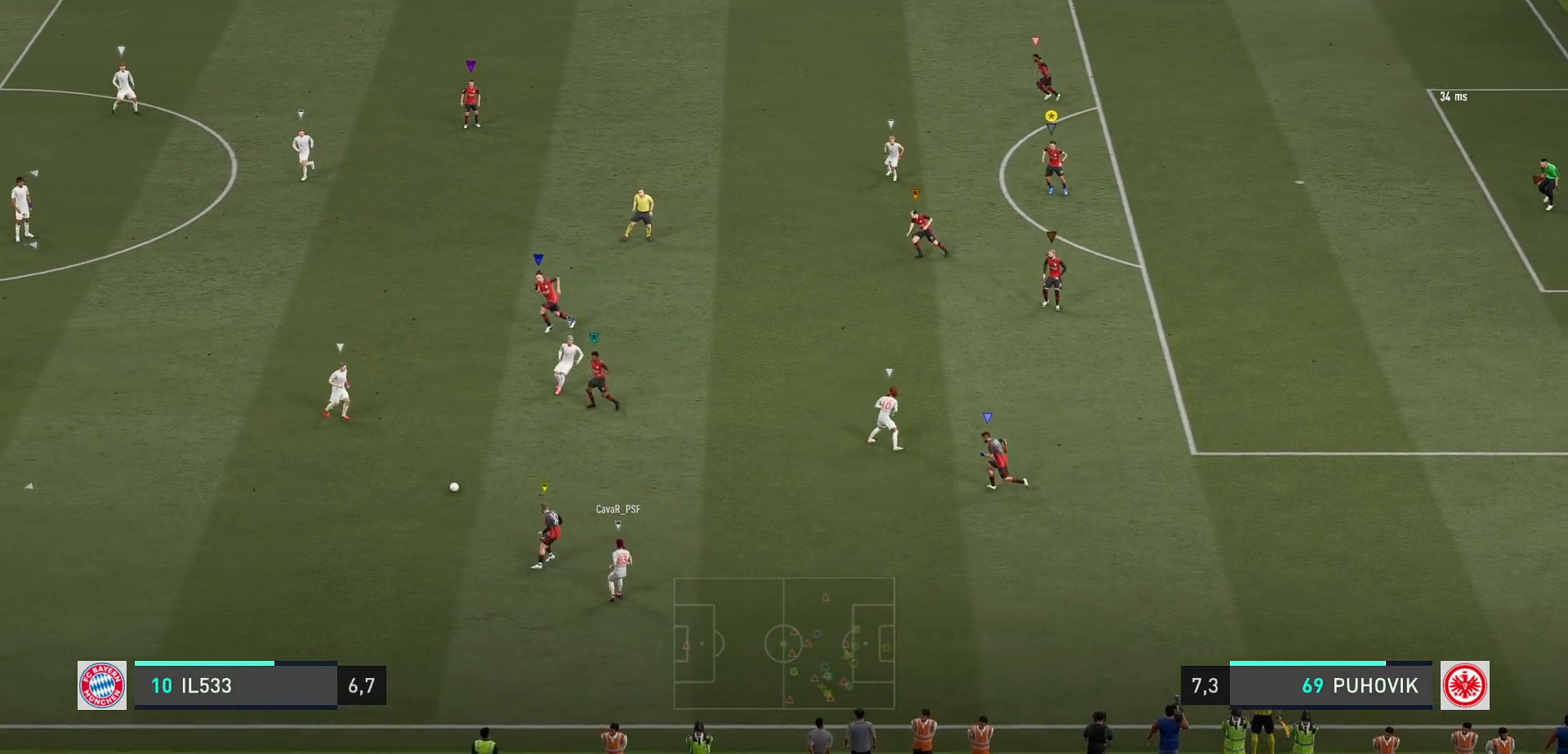
{"buttons": ["L2"], "left_stick": "center", "right_stick": "center", "events": [[83, "left_stick", "up-left"], [183, "left_stick", "center"], [233, "left_stick", "up"], [450, "left_stick", "center"]]}
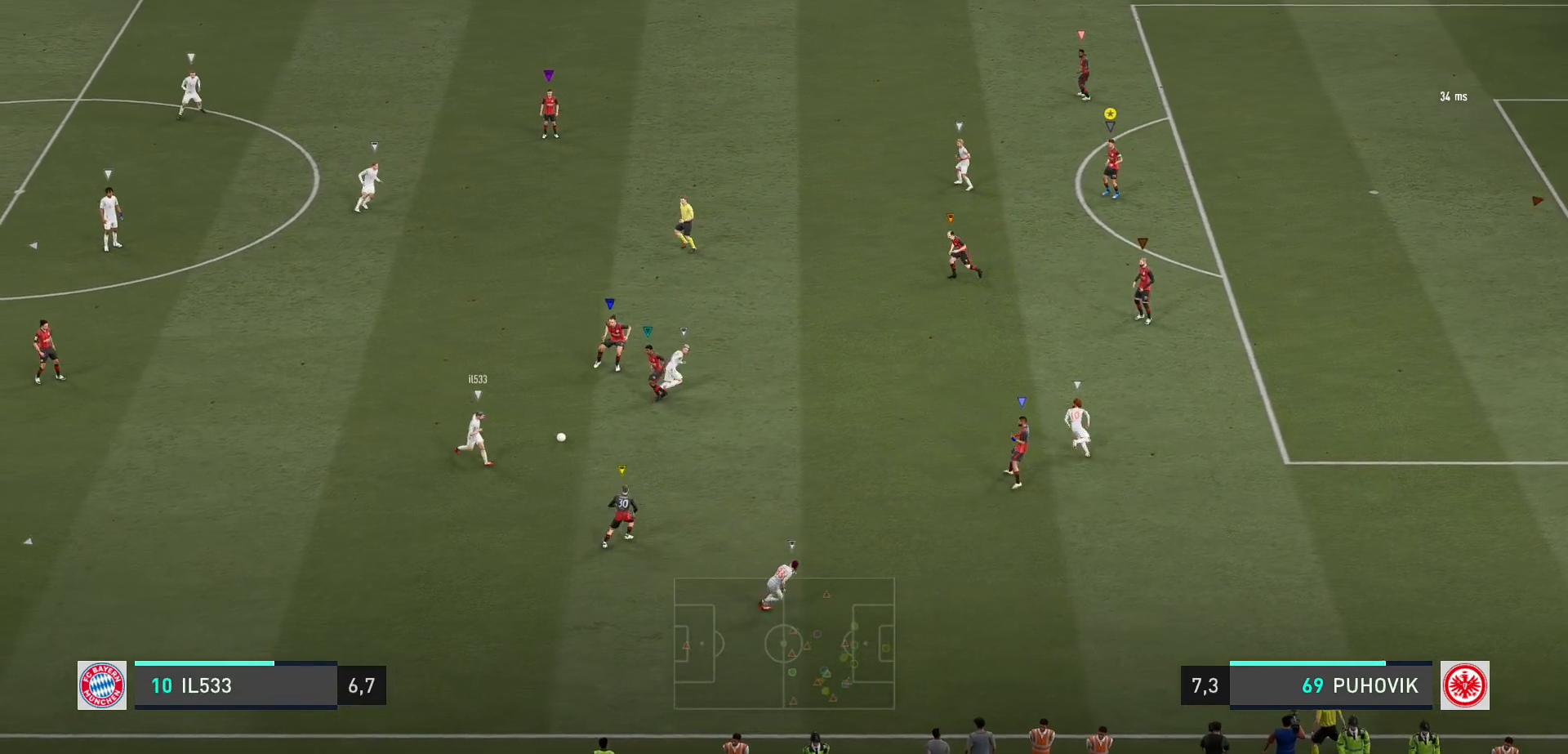
{"buttons": ["L2"], "left_stick": "up-right", "right_stick": "center", "events": [[250, "left_stick", "up"], [383, "left_stick", "up-right"]]}
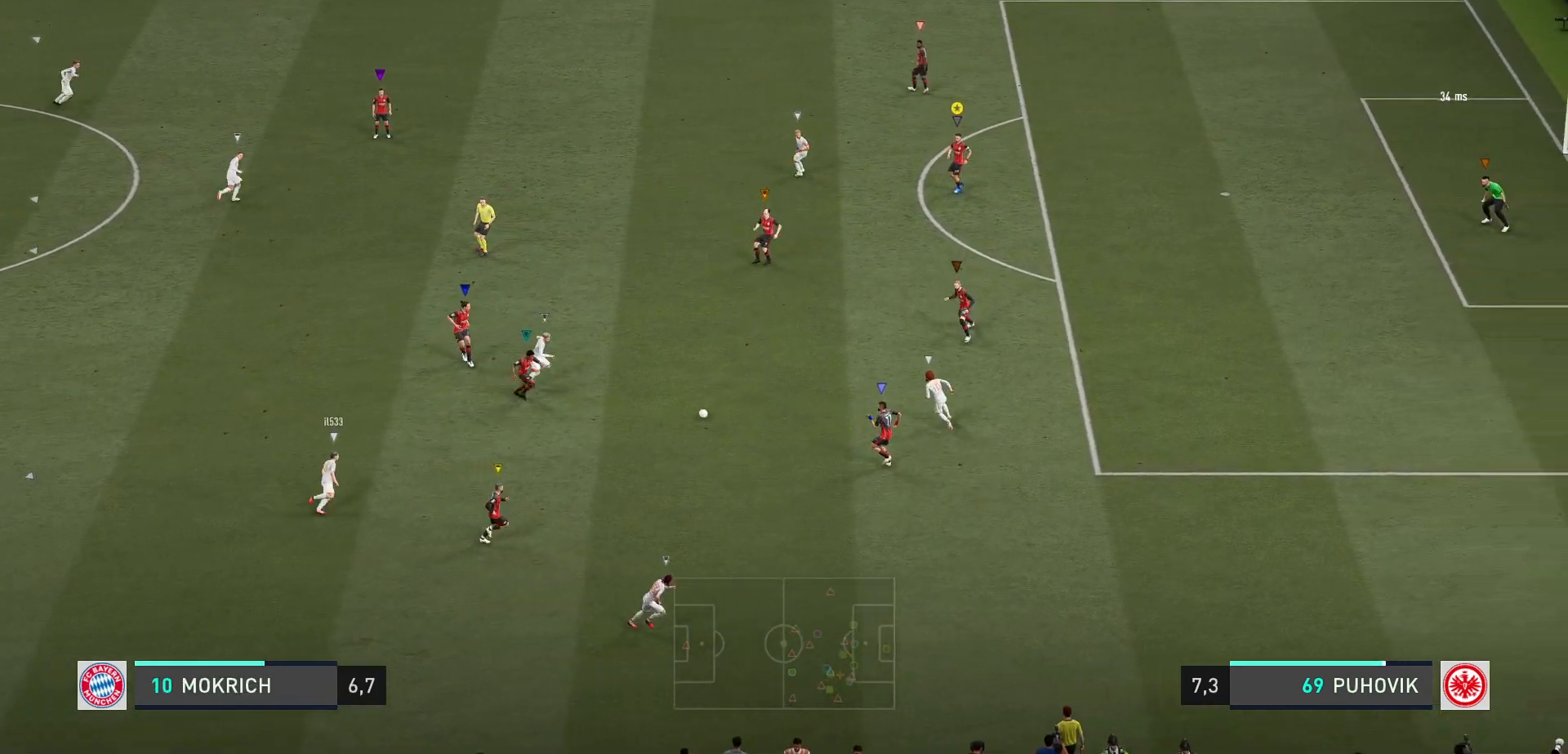
{"buttons": ["L2"], "left_stick": "center", "right_stick": "center", "events": [[33, "left_stick", "right"], [133, "left_stick", "down-right"], [367, "left_stick", "down"], [500, "left_stick", "center"]]}
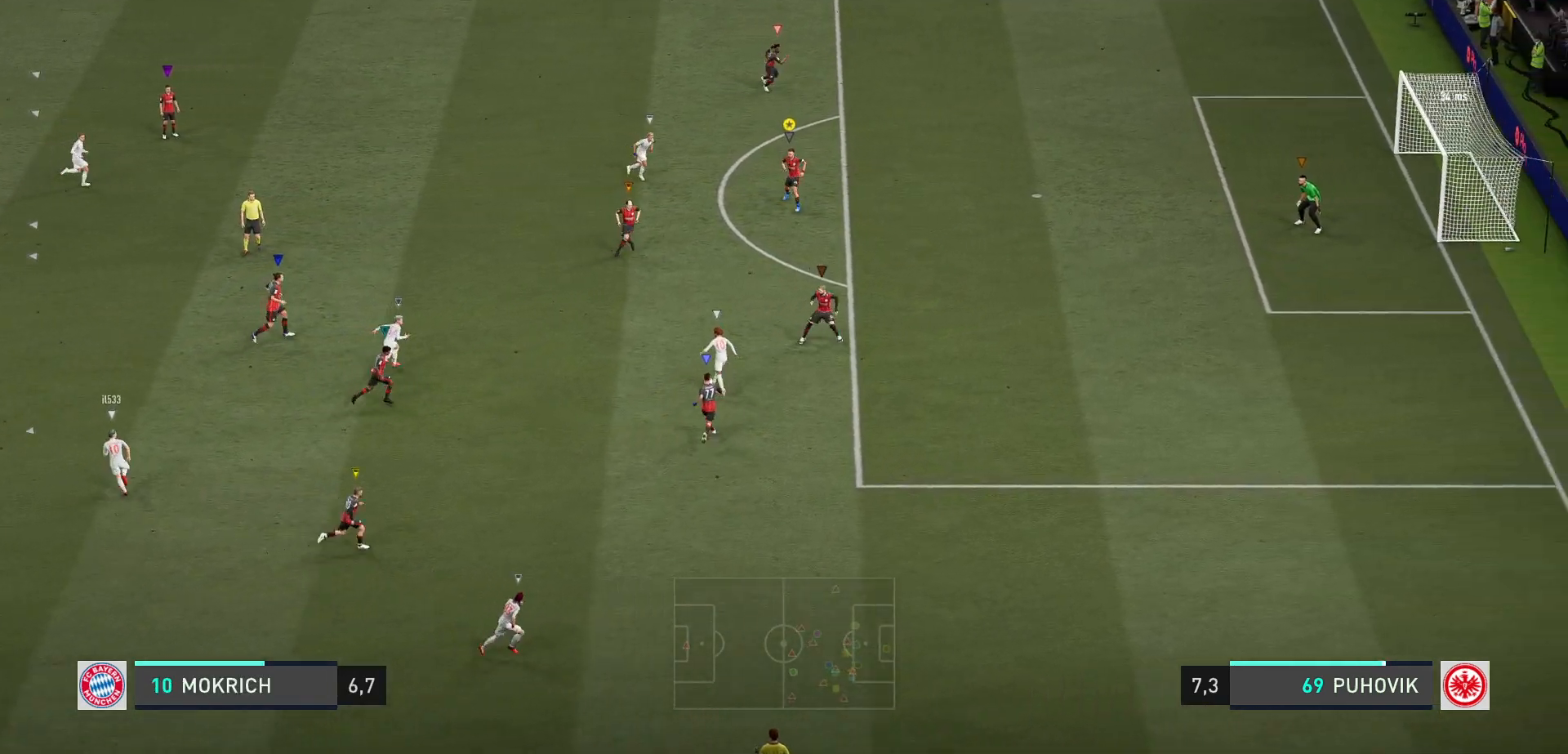
{"buttons": ["L2"], "left_stick": "up-right", "right_stick": "center", "events": [[67, "left_stick", "right"], [433, "left_stick", "up-right"]]}
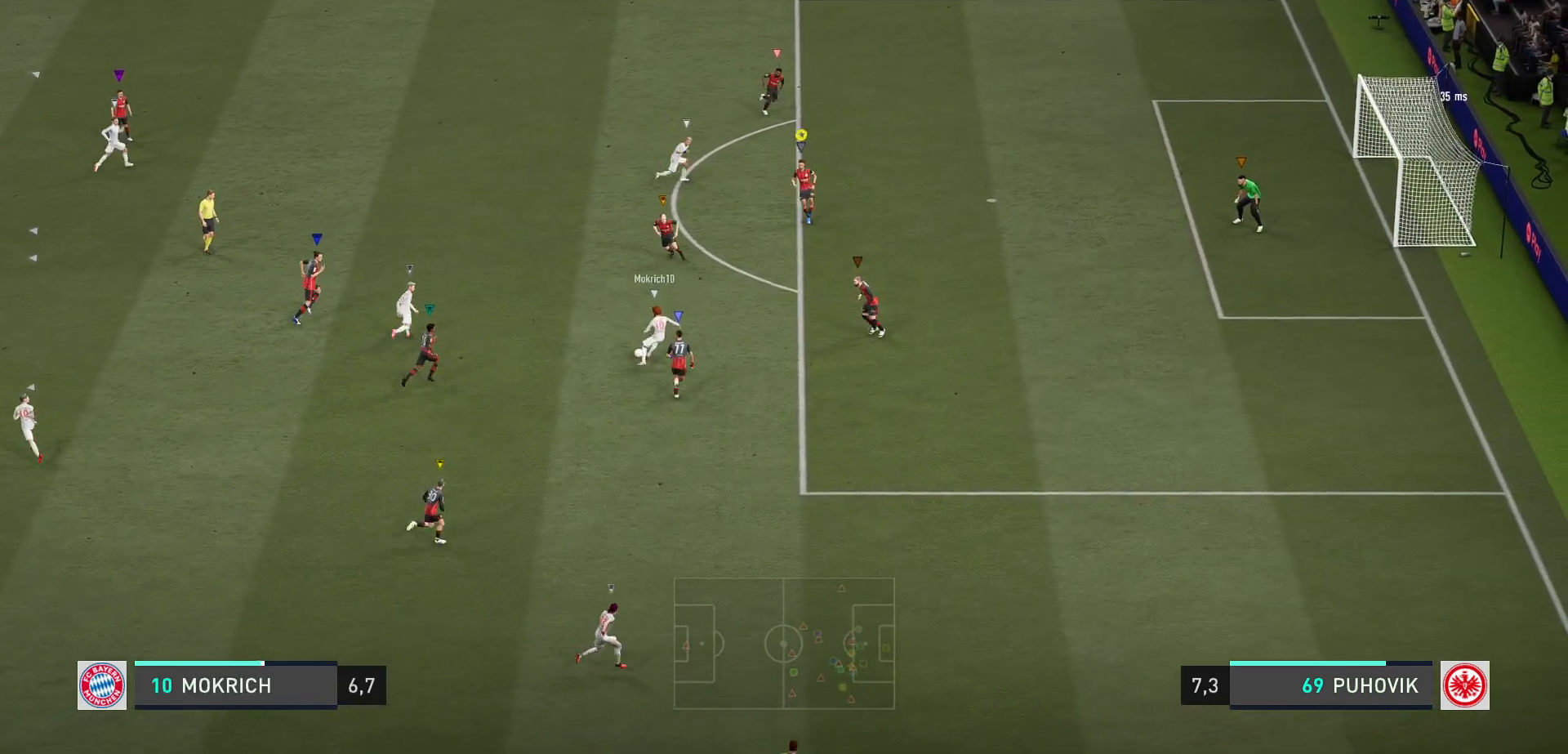
{"buttons": ["L2"], "left_stick": "up-right", "right_stick": "center", "events": [[67, "left_stick", "right"], [267, "left_stick", "up-right"]]}
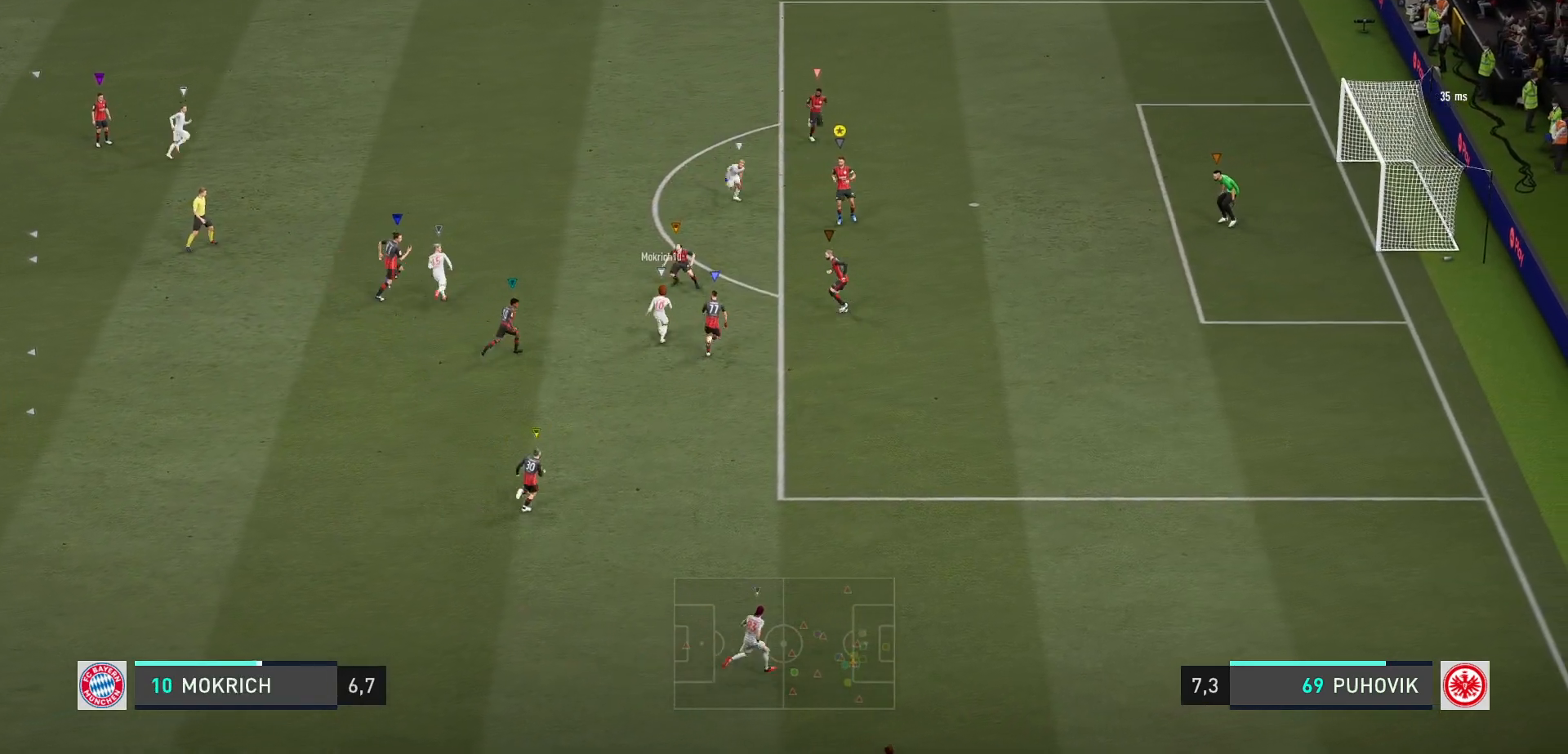
{"buttons": ["L2", "R2"], "left_stick": "down-right", "right_stick": "center", "events": [[67, "left_stick", "center"], [167, "left_stick", "down-left"], [233, "left_stick", "down"], [400, "left_stick", "down-right"], [467, "R2", "down"]]}
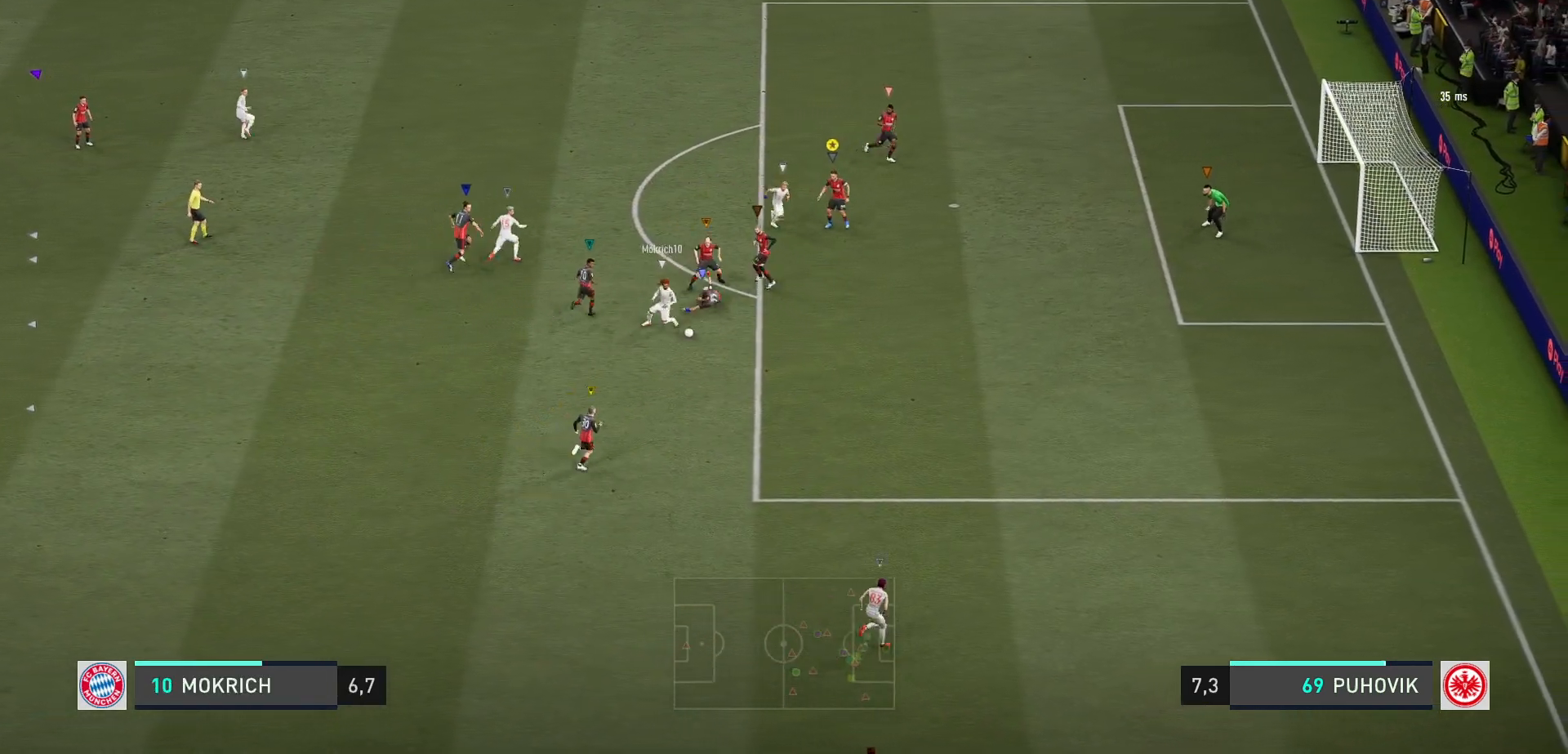
{"buttons": ["L2", "R2"], "left_stick": "down-right", "right_stick": "center", "events": [[100, "left_stick", "center"], [117, "R1", "down"], [183, "R1", "up"], [200, "left_stick", "down-right"]]}
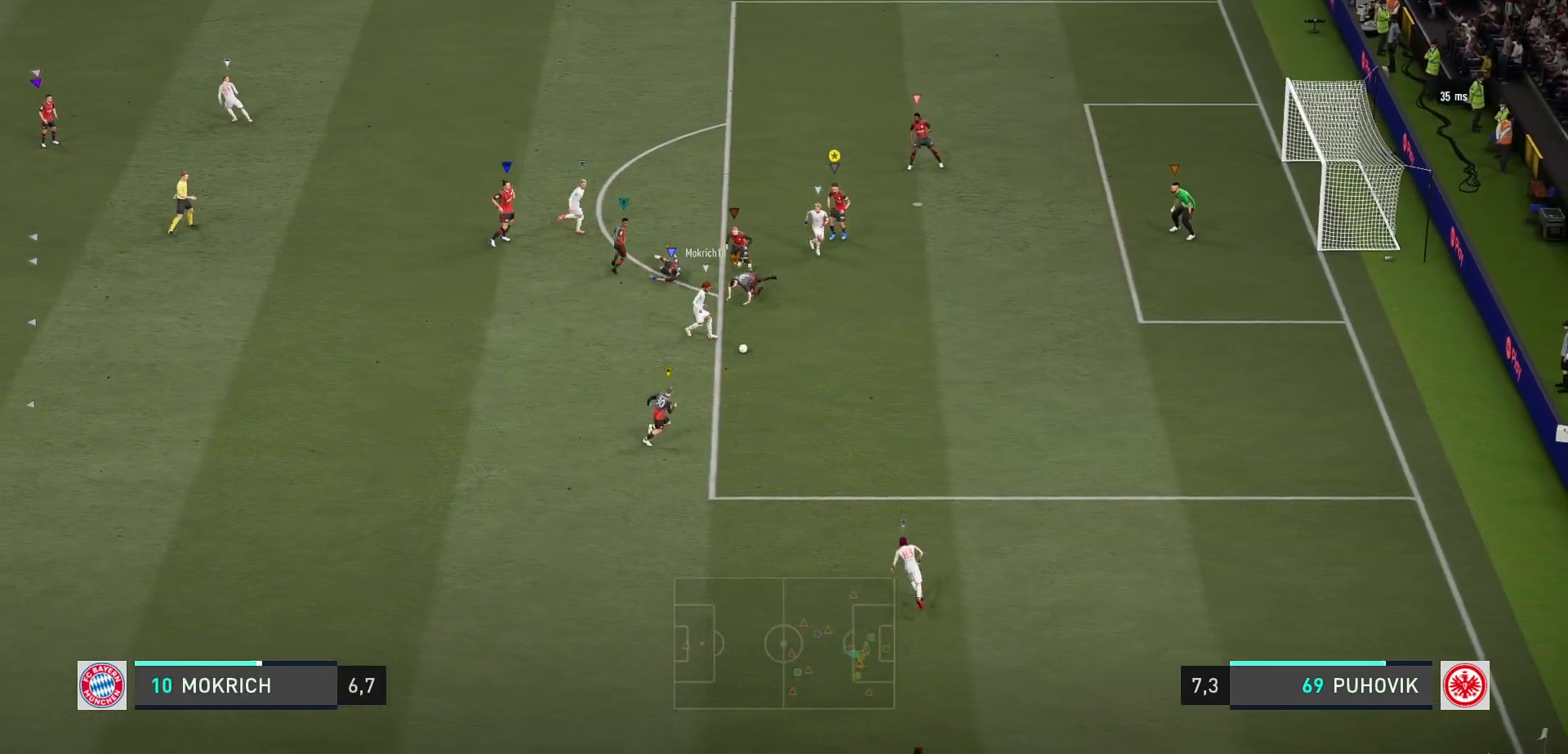
{"buttons": ["L2", "R1", "R2"], "left_stick": "right", "right_stick": "center", "events": [[417, "R1", "down"], [483, "left_stick", "right"]]}
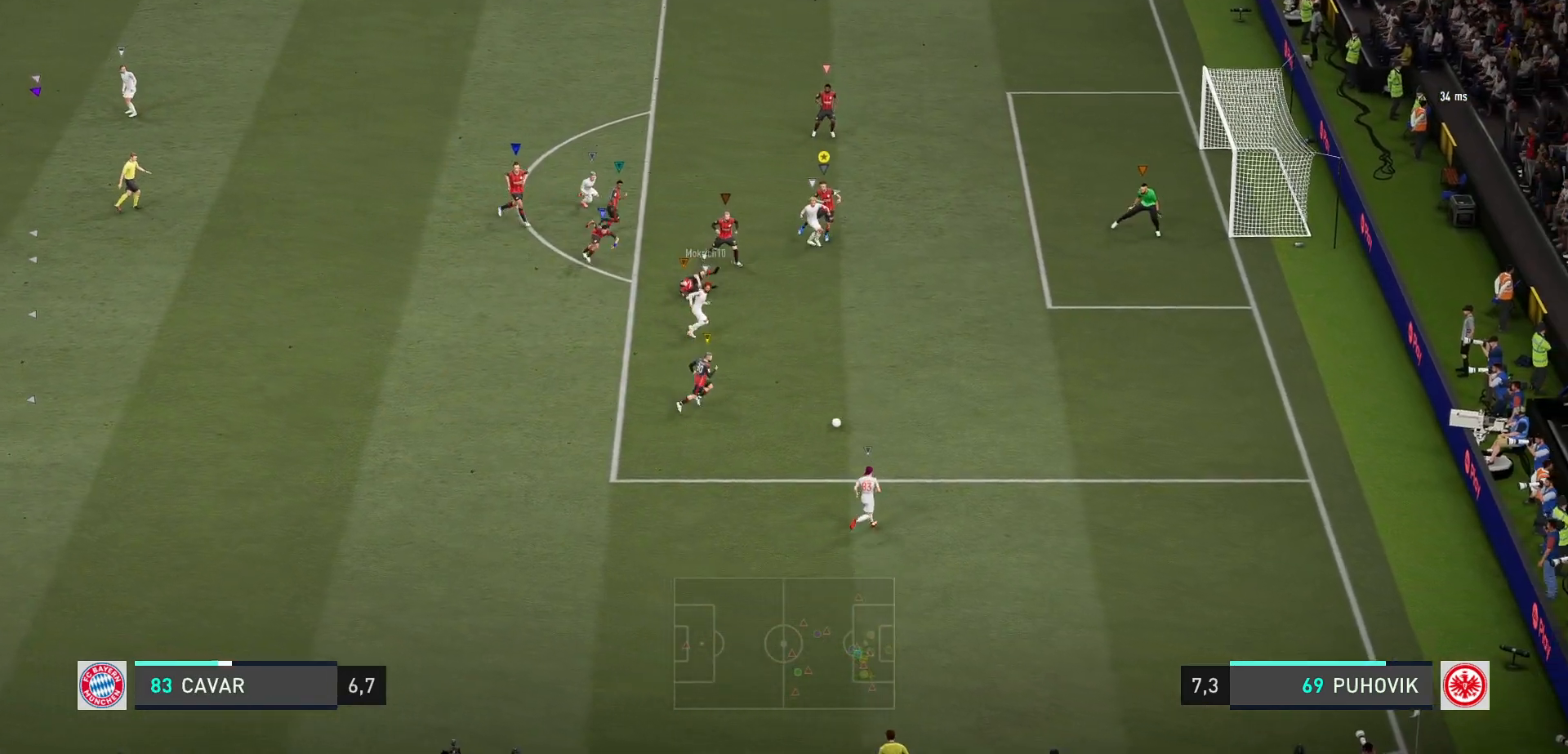
{"buttons": ["L2", "R2"], "left_stick": "right", "right_stick": "center", "events": [[33, "R1", "up"]]}
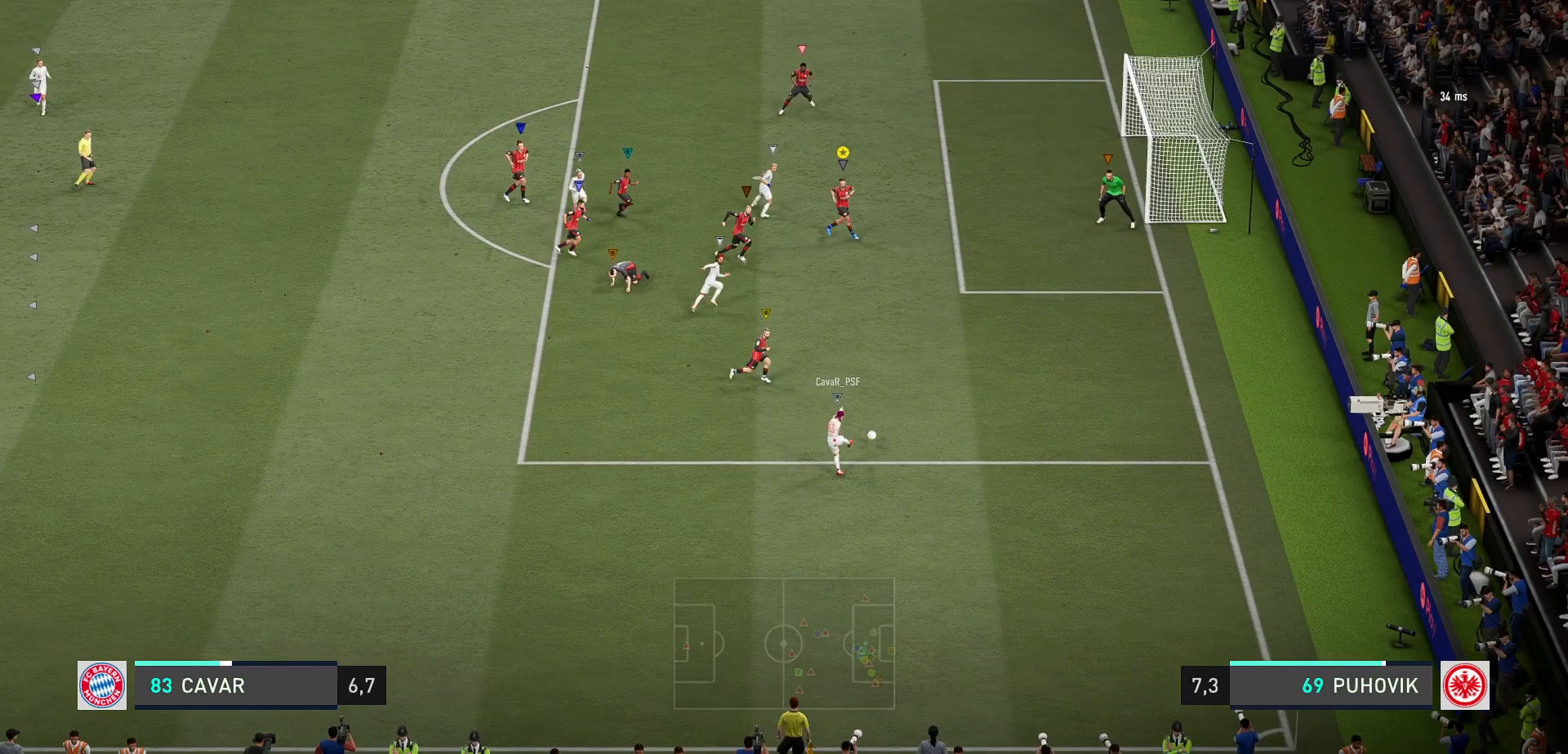
{"buttons": ["L2", "R2"], "left_stick": "up-right", "right_stick": "center", "events": [[117, "left_stick", "up-left"], [133, "R2", "up"], [250, "R2", "down"], [400, "left_stick", "up-right"]]}
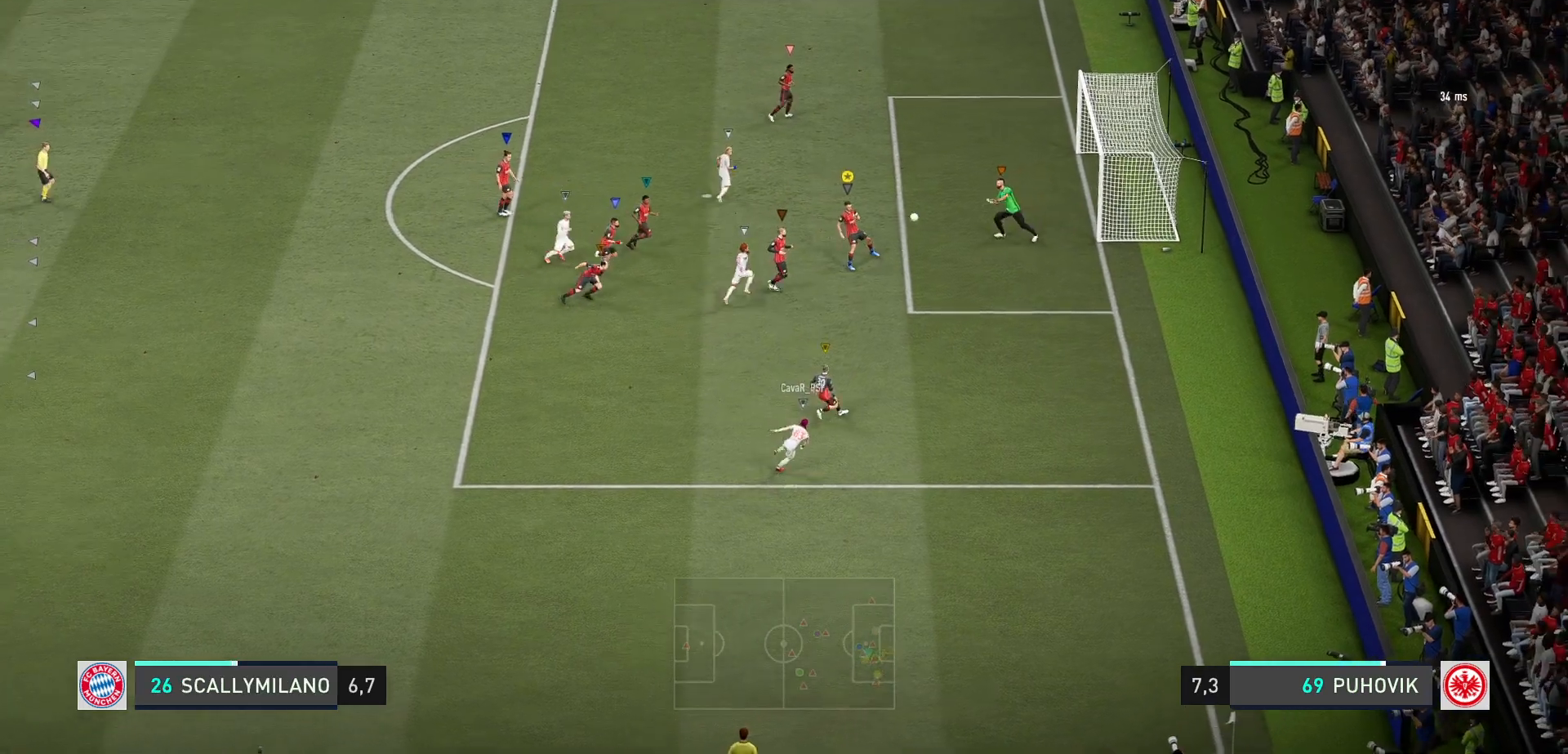
{"buttons": ["R2"], "left_stick": "up-left", "right_stick": "center", "events": [[33, "A", "down"], [33, "R1", "down"], [83, "R1", "up"], [100, "left_stick", "center"], [200, "A", "up"], [233, "left_stick", "down-left"], [267, "B", "down"], [367, "left_stick", "up-left"], [400, "B", "up"], [450, "L2", "up"]]}
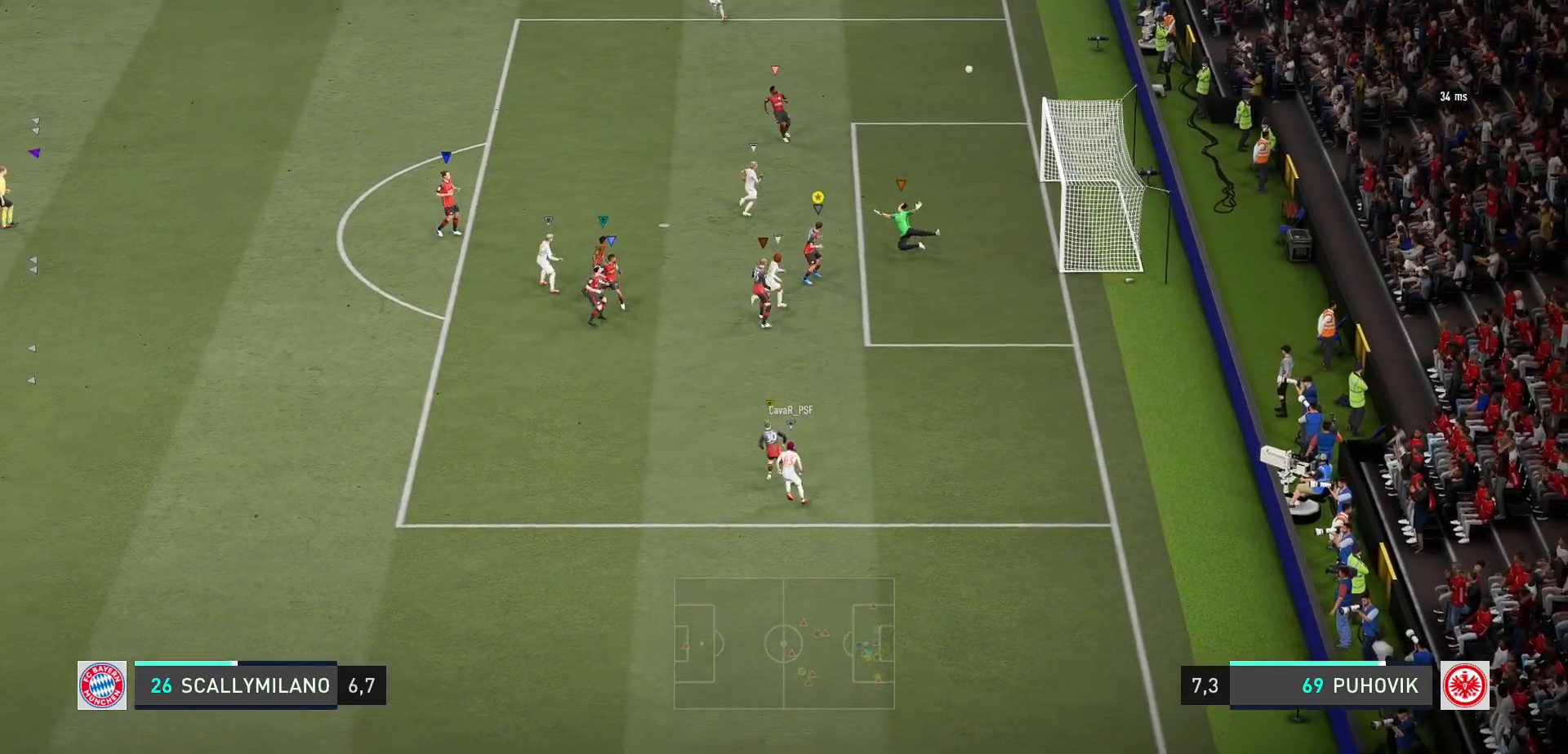
{"buttons": [], "left_stick": "up", "right_stick": "center"}
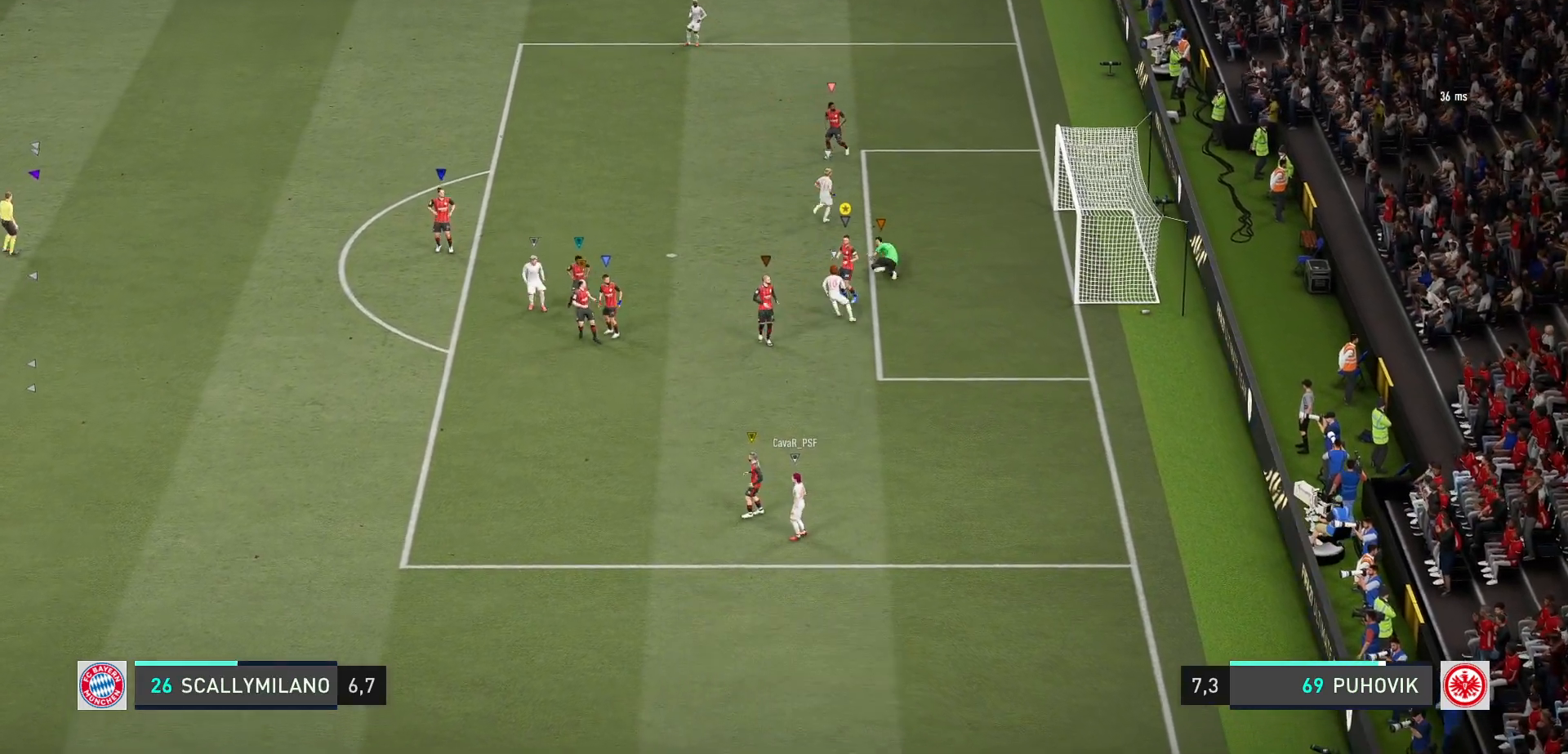
{"buttons": [], "left_stick": "up-left", "right_stick": "center"}
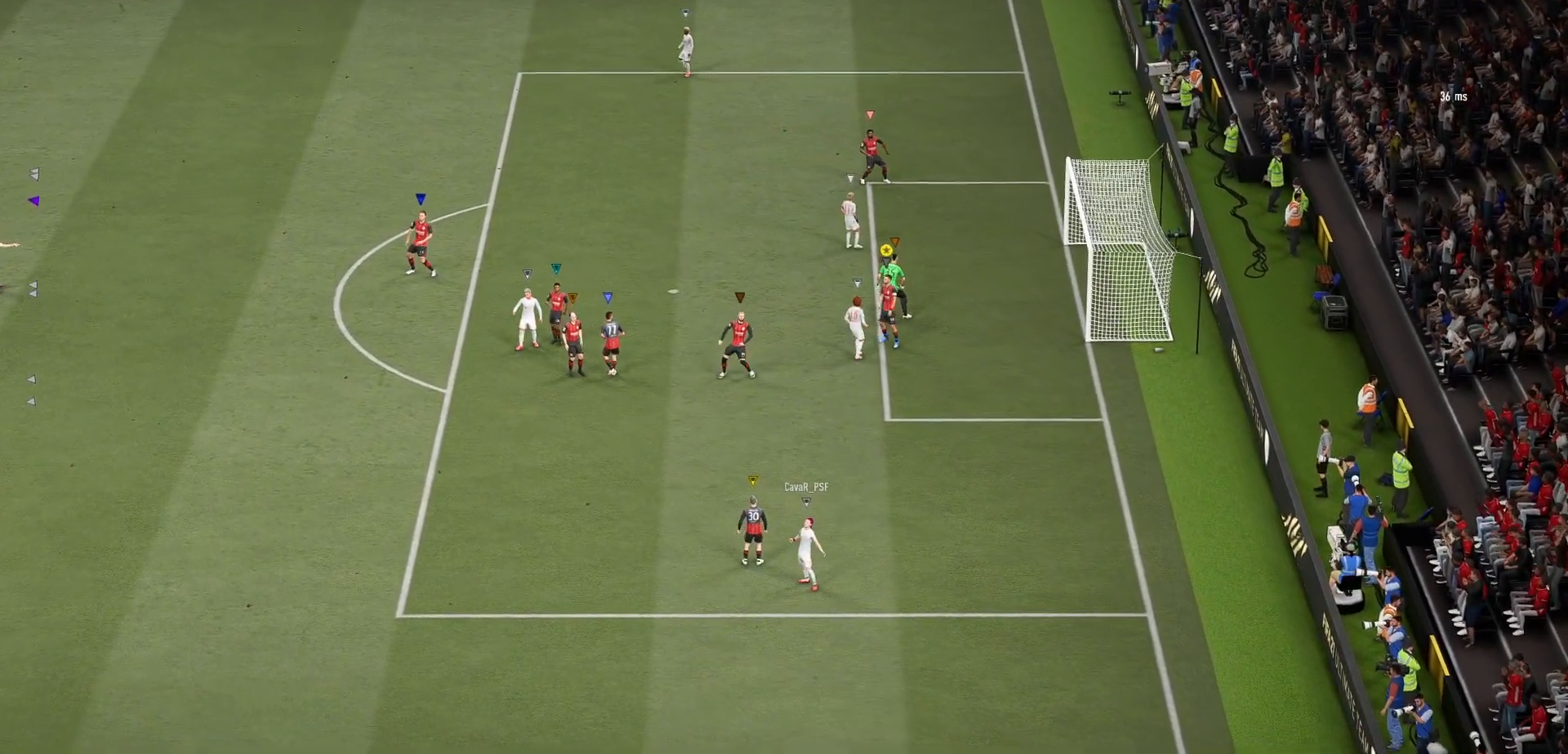
{"buttons": [], "left_stick": "center", "right_stick": "center", "events": [[317, "left_stick", "center"]]}
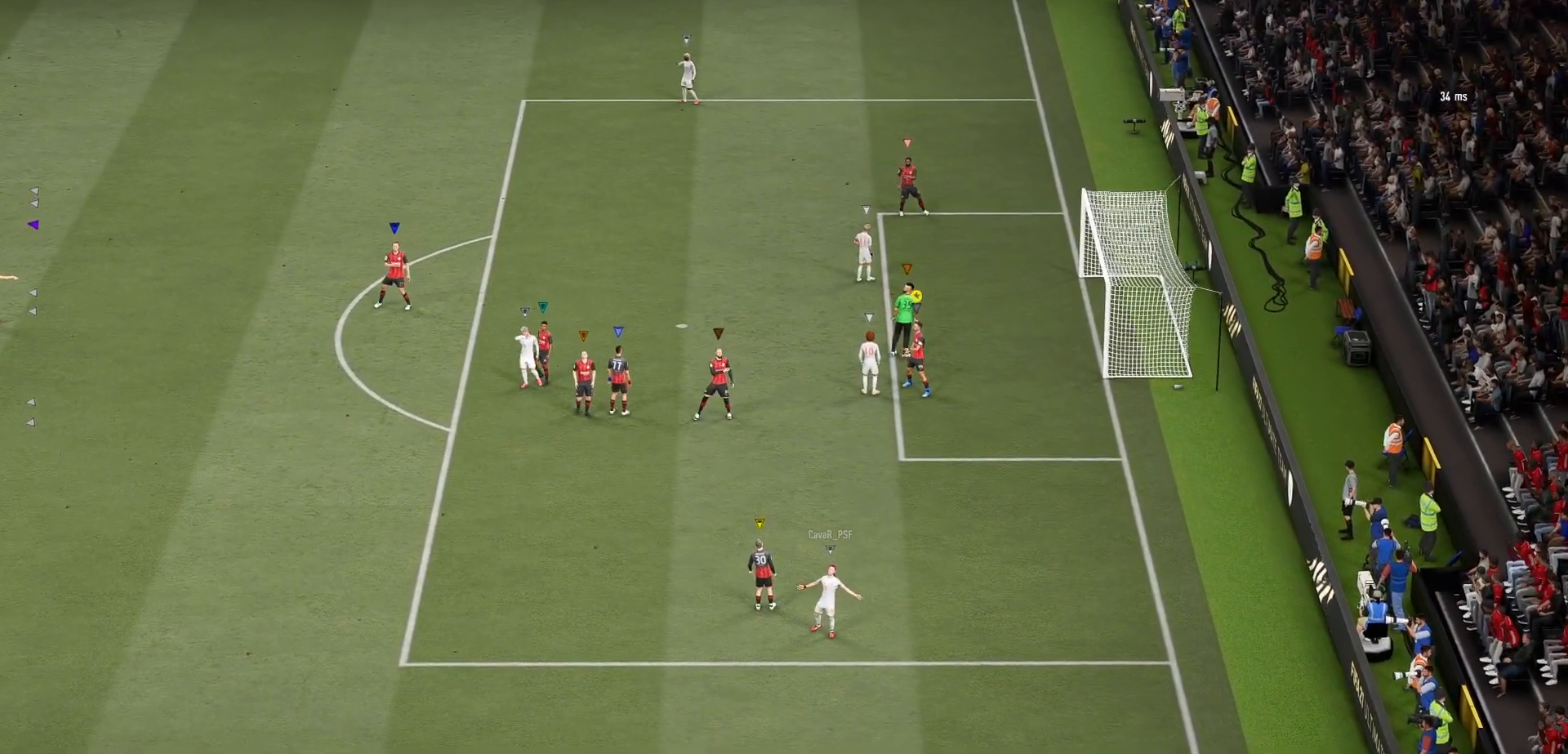
{"buttons": [], "left_stick": "center", "right_stick": "center", "events": []}
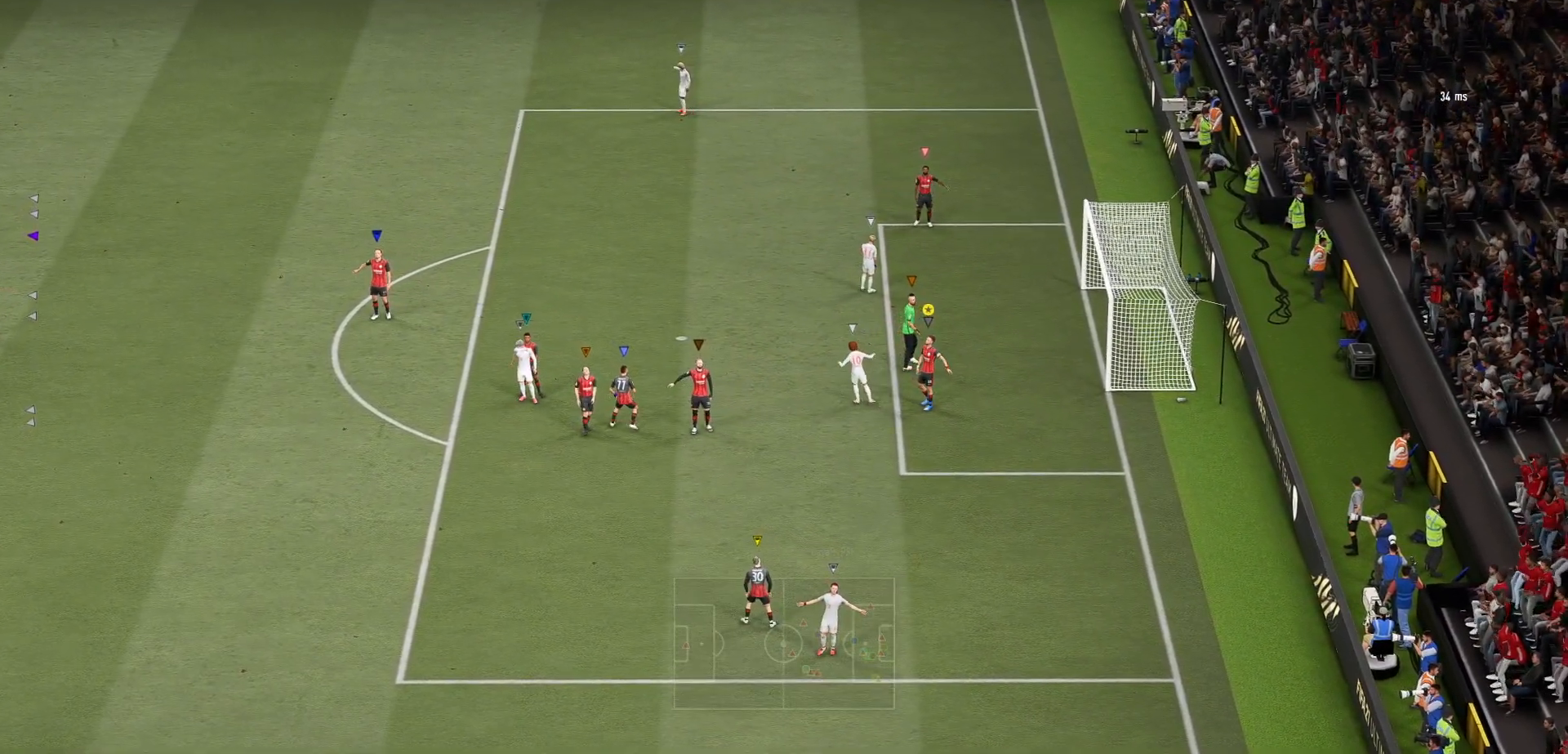
{"buttons": [], "left_stick": "left", "right_stick": "center", "events": [[433, "left_stick", "left"]]}
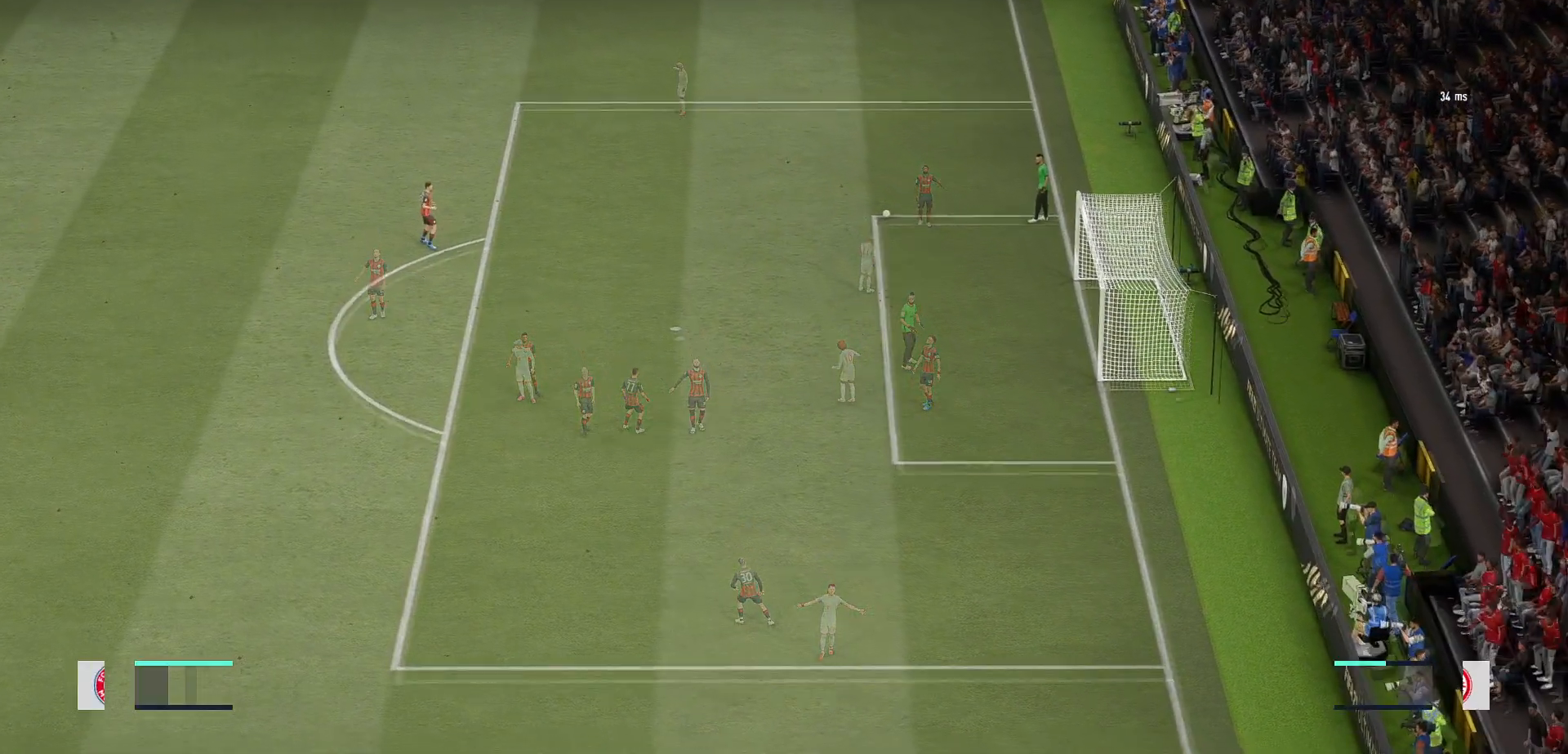
{"buttons": ["L2"], "left_stick": "left", "right_stick": "center", "events": [[67, "L2", "down"]]}
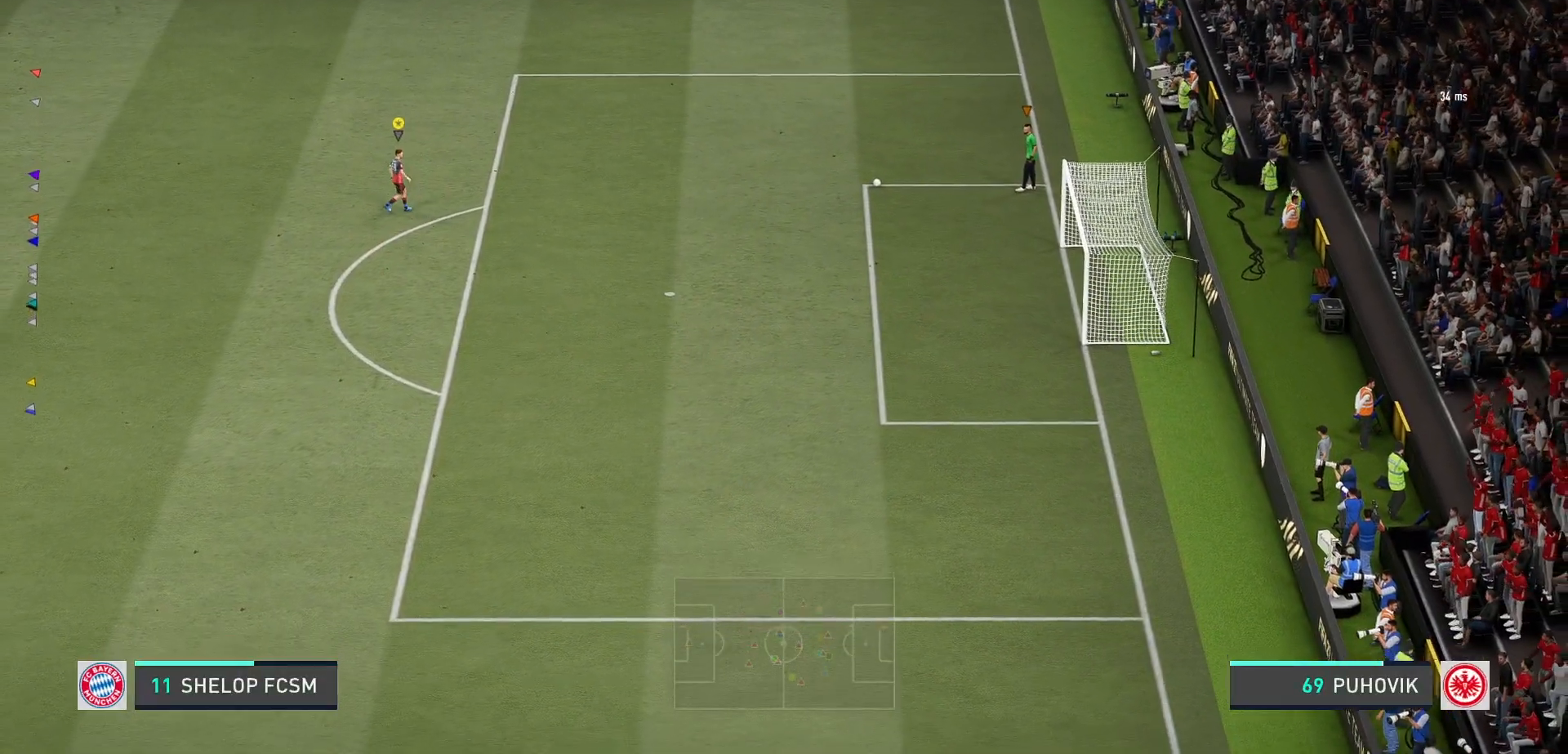
{"buttons": [], "left_stick": "left", "right_stick": "center", "events": [[17, "L2", "up"]]}
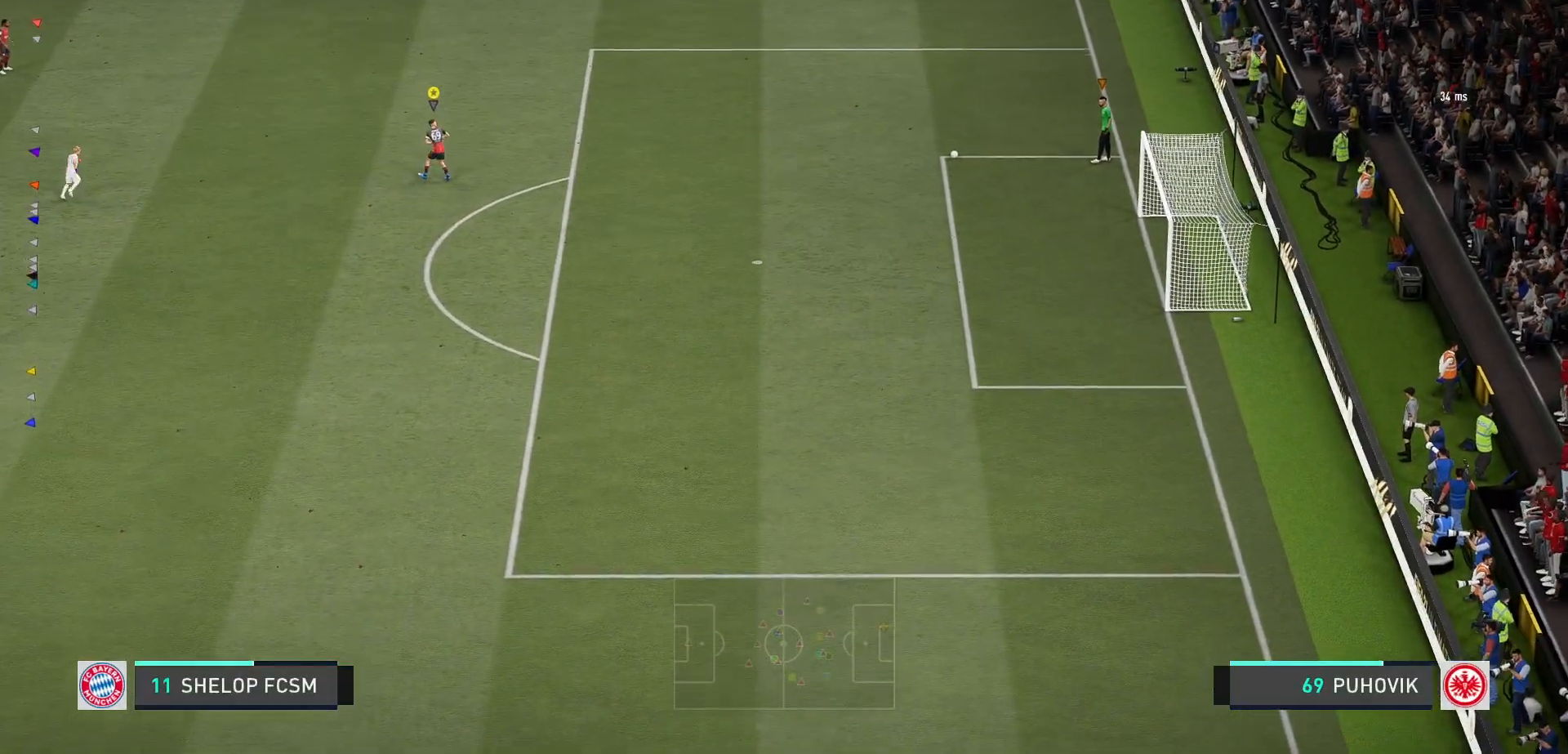
{"buttons": [], "left_stick": "left", "right_stick": "center", "events": []}
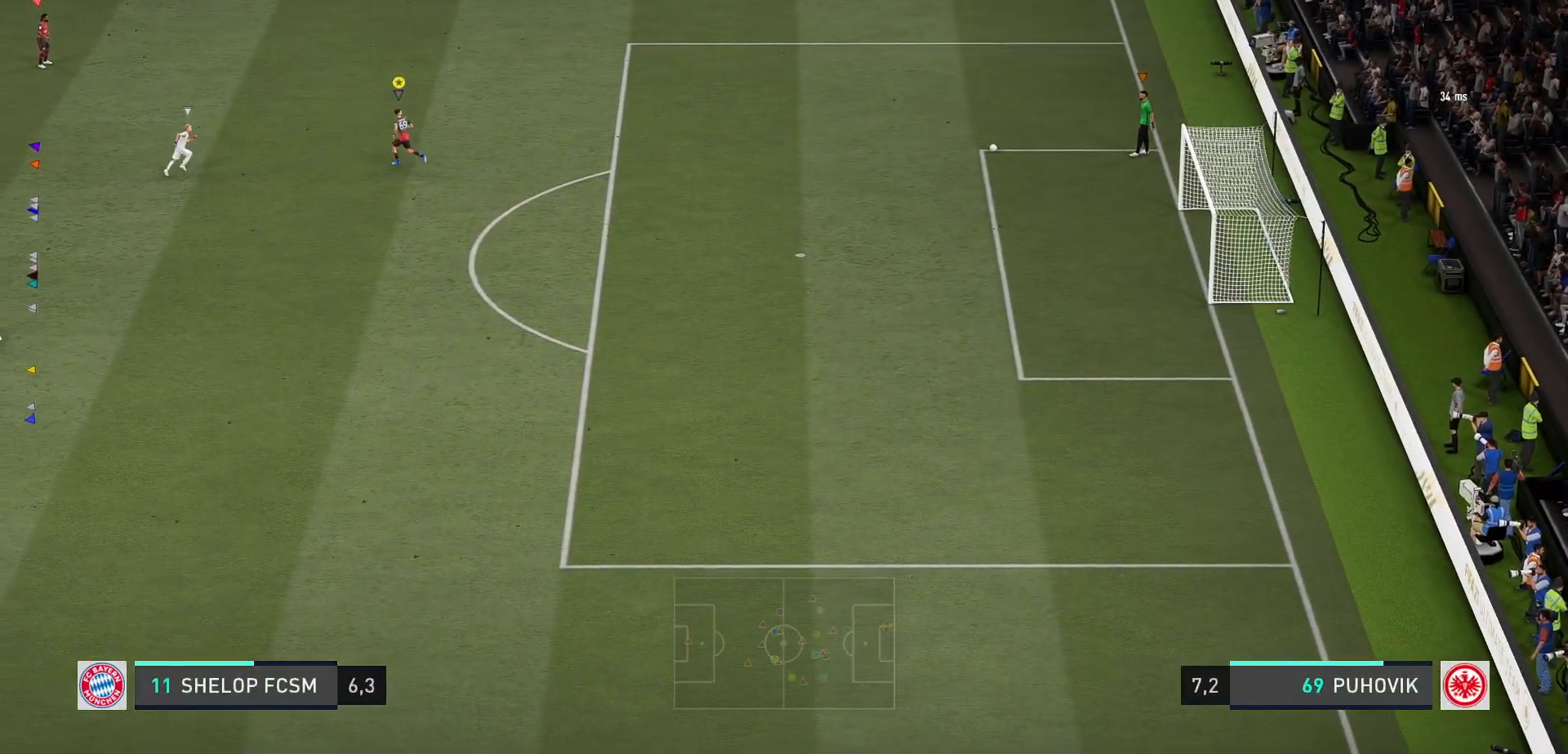
{"buttons": [], "left_stick": "left", "right_stick": "center", "events": []}
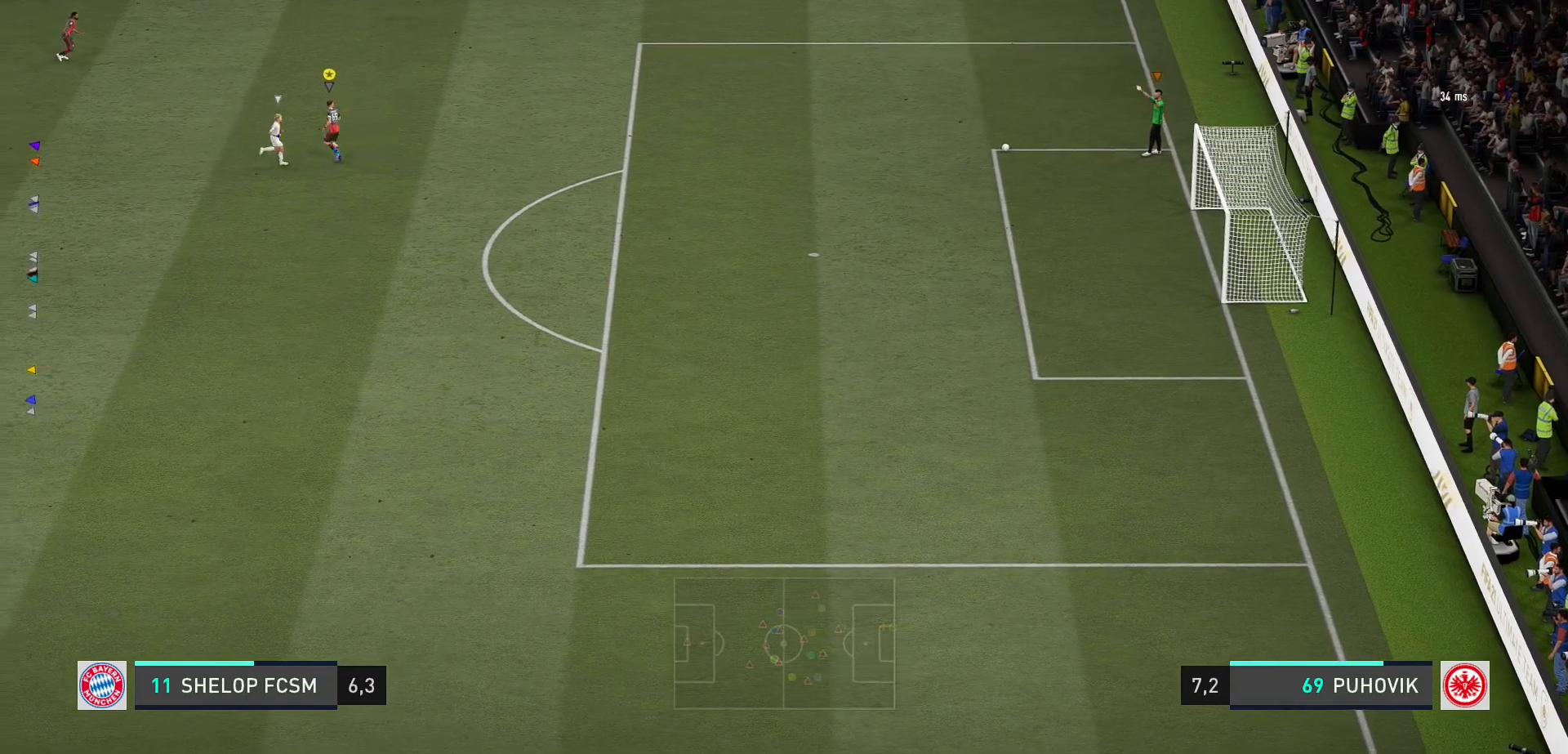
{"buttons": [], "left_stick": "left", "right_stick": "center", "events": []}
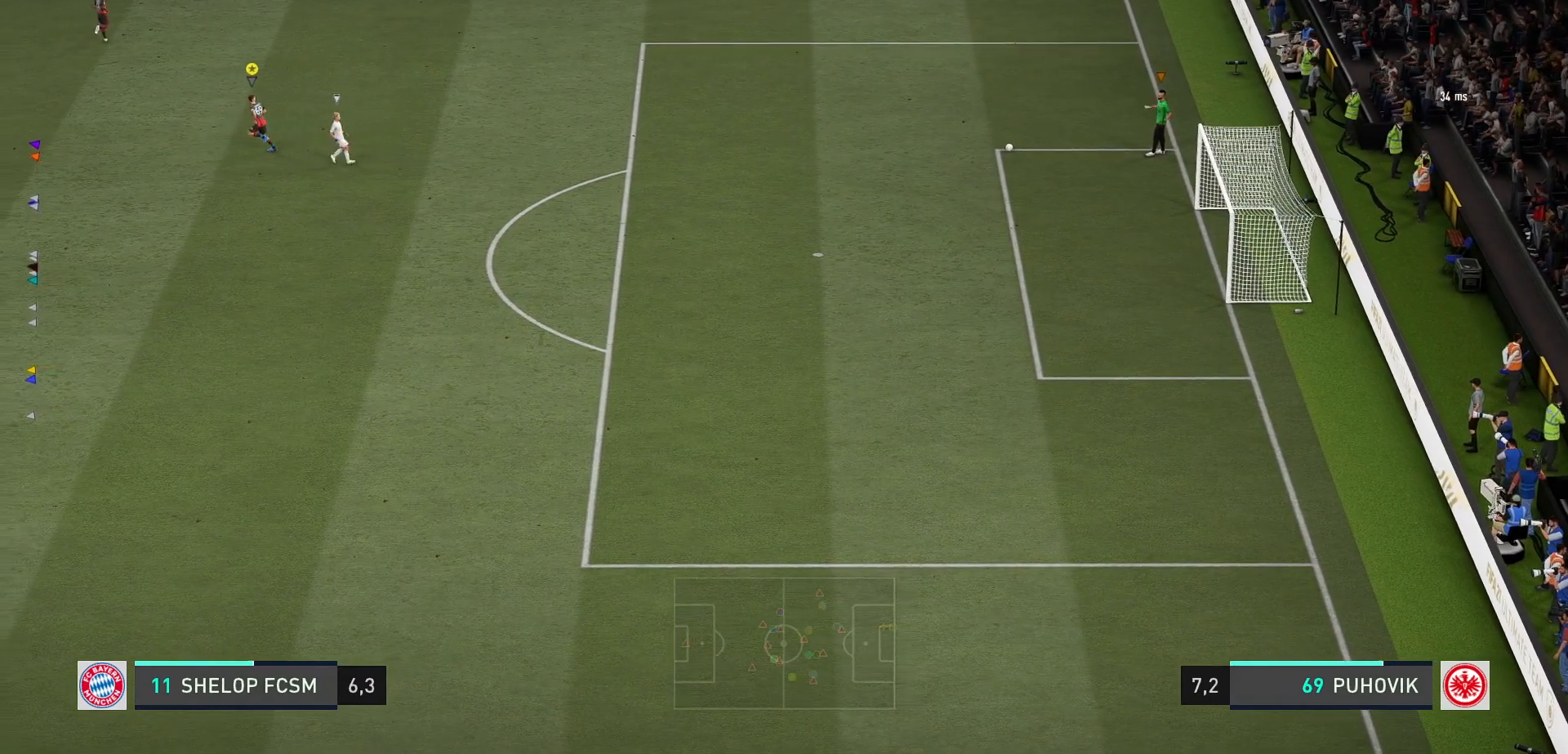
{"buttons": [], "left_stick": "left", "right_stick": "center", "events": []}